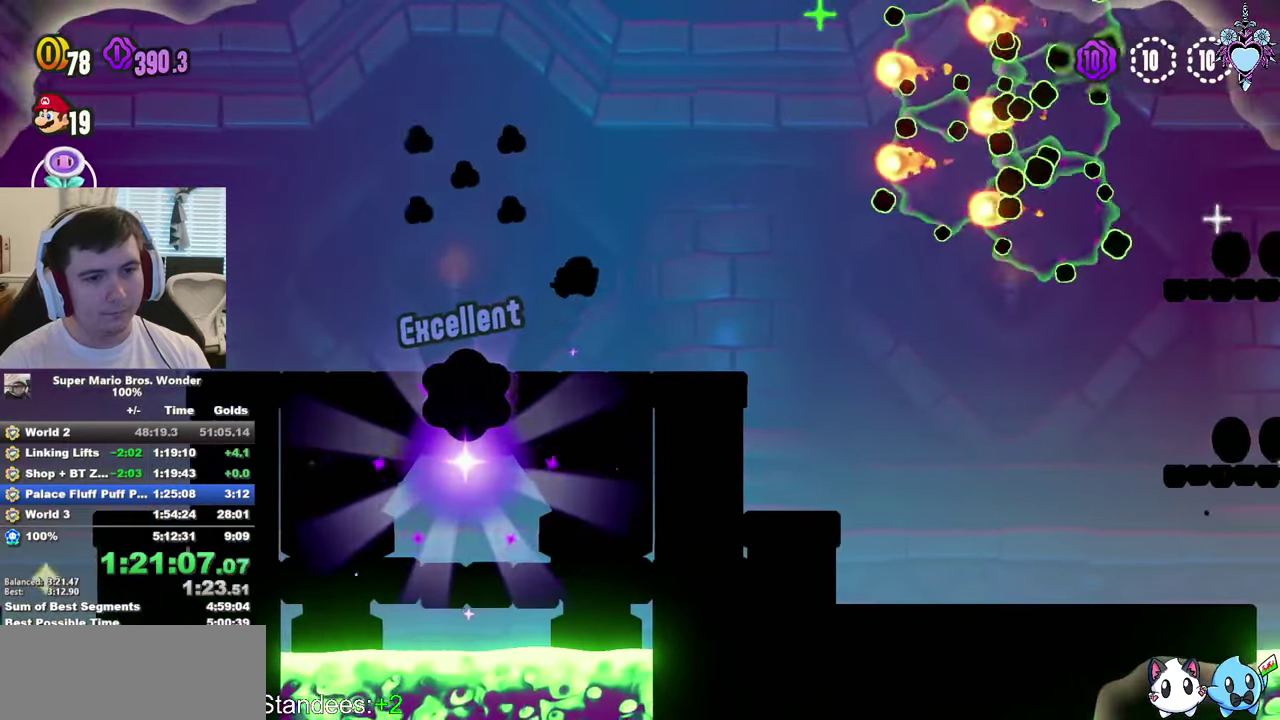
Gameplay with a controller (PlayStation layout); each line is a JSON object with the inputs held at the frame after it. "events" lists button and stick changes between this image and that frame as [ms after this image, input, new state], when the widget could be followed in between. This overlay highlights the sticks when they move; stick clicks (L3) are not distinguishable. Not read: L3 R3.
{"buttons": ["SQUARE", "L1", "DPAD_RIGHT"], "left_stick": "center", "right_stick": "center", "events": []}
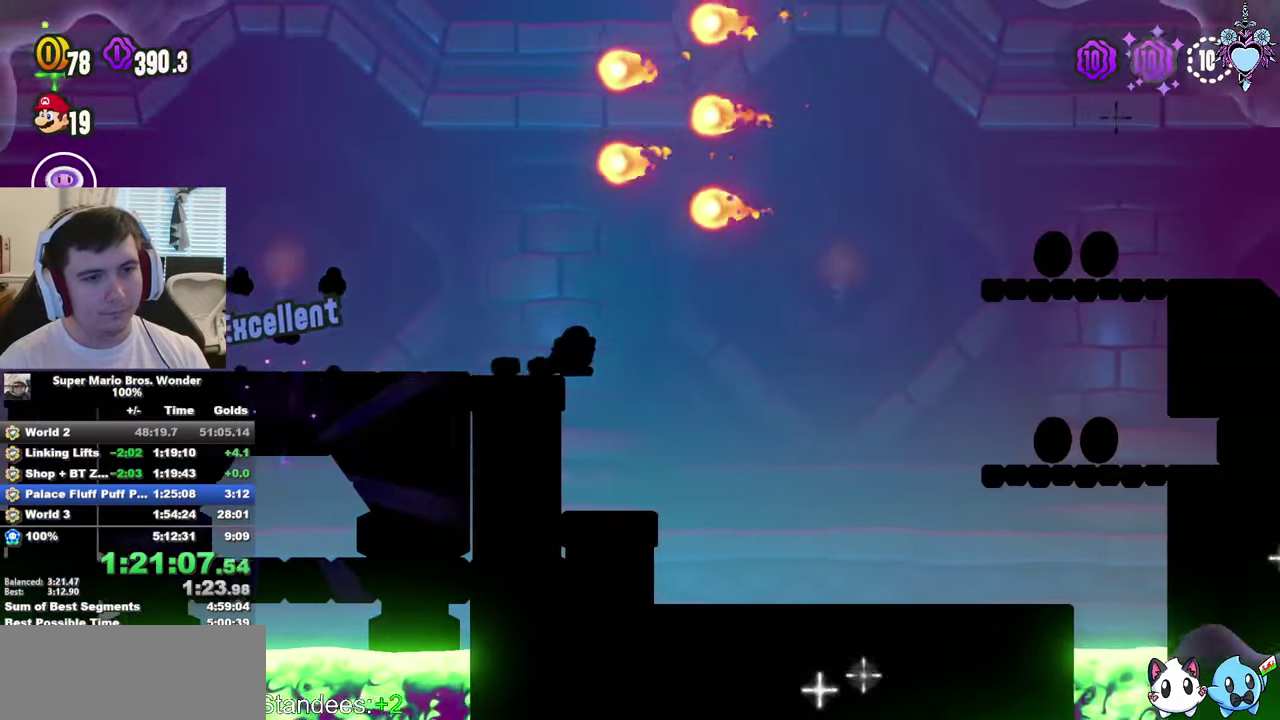
{"buttons": ["CROSS", "SQUARE", "L1", "DPAD_RIGHT"], "left_stick": "center", "right_stick": "center", "events": [[416, "CROSS", "down"]]}
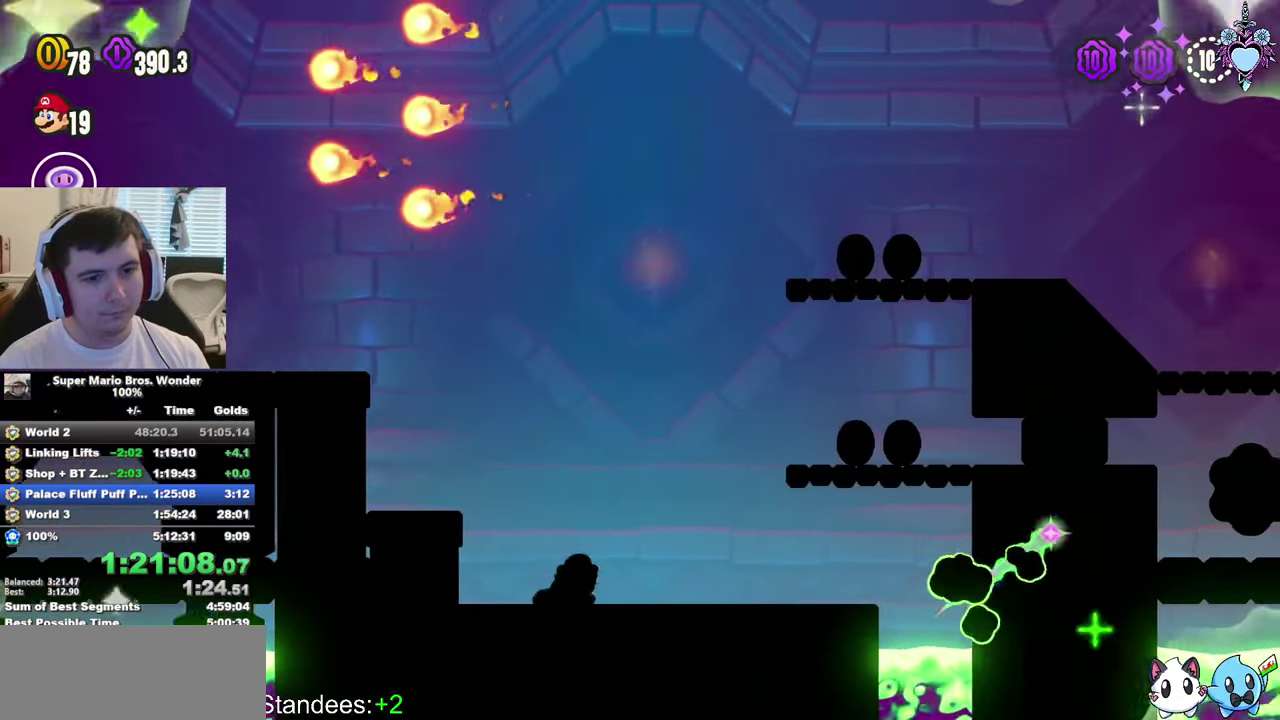
{"buttons": ["SQUARE", "L1", "DPAD_RIGHT"], "left_stick": "center", "right_stick": "center", "events": [[283, "CROSS", "up"]]}
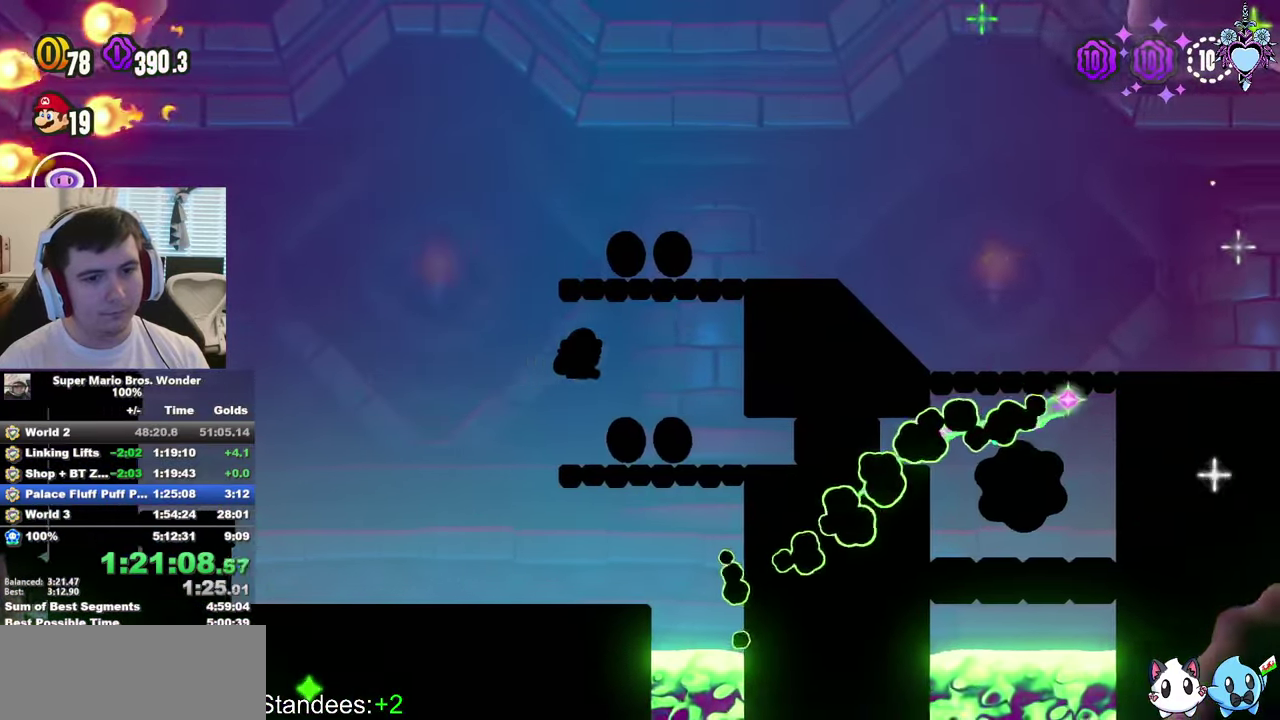
{"buttons": ["CROSS", "SQUARE", "L1", "DPAD_RIGHT"], "left_stick": "center", "right_stick": "center", "events": [[316, "CROSS", "down"], [400, "CROSS", "up"], [466, "CROSS", "down"]]}
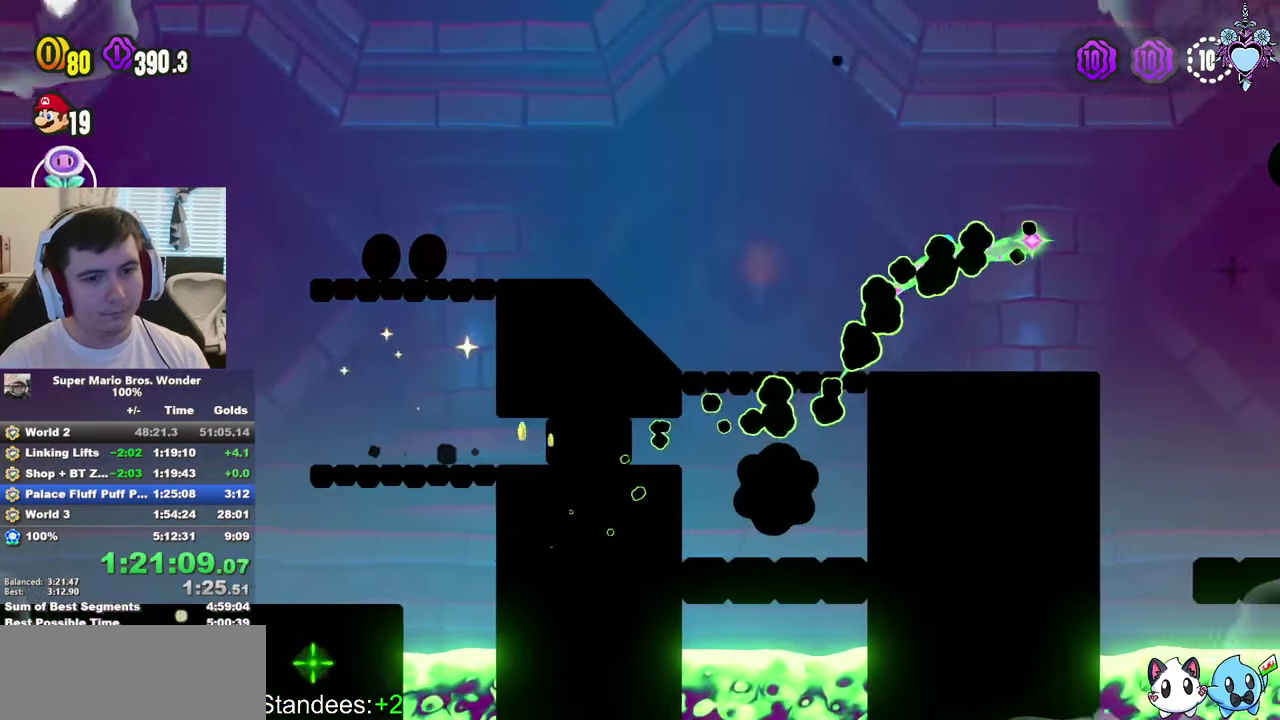
{"buttons": ["CROSS", "SQUARE", "L1"], "left_stick": "center", "right_stick": "center", "events": [[33, "CROSS", "up"], [433, "DPAD_RIGHT", "up"], [483, "CROSS", "down"]]}
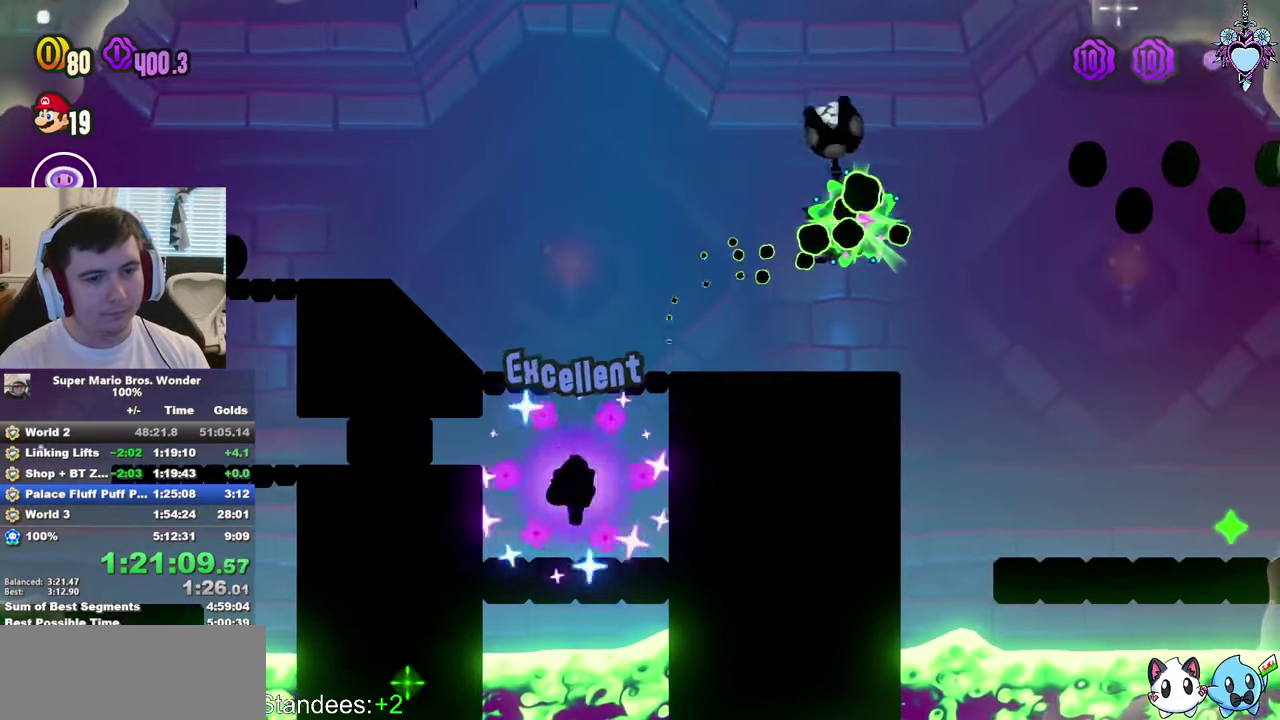
{"buttons": ["CROSS", "SQUARE", "L1", "DPAD_RIGHT"], "left_stick": "center", "right_stick": "center", "events": [[33, "DPAD_LEFT", "down"], [116, "DPAD_UP", "down"], [150, "DPAD_LEFT", "up"], [166, "DPAD_RIGHT", "down"], [183, "DPAD_UP", "up"]]}
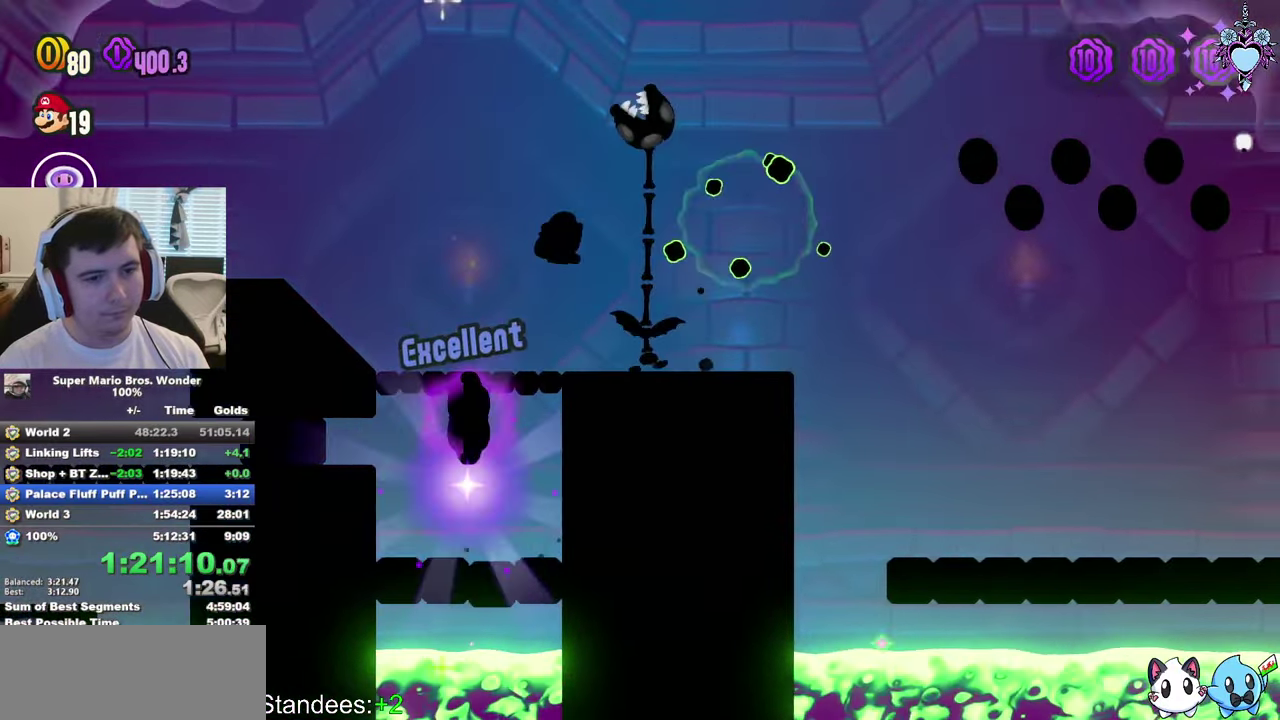
{"buttons": ["SQUARE", "L1", "DPAD_RIGHT"], "left_stick": "center", "right_stick": "center", "events": [[100, "CROSS", "up"]]}
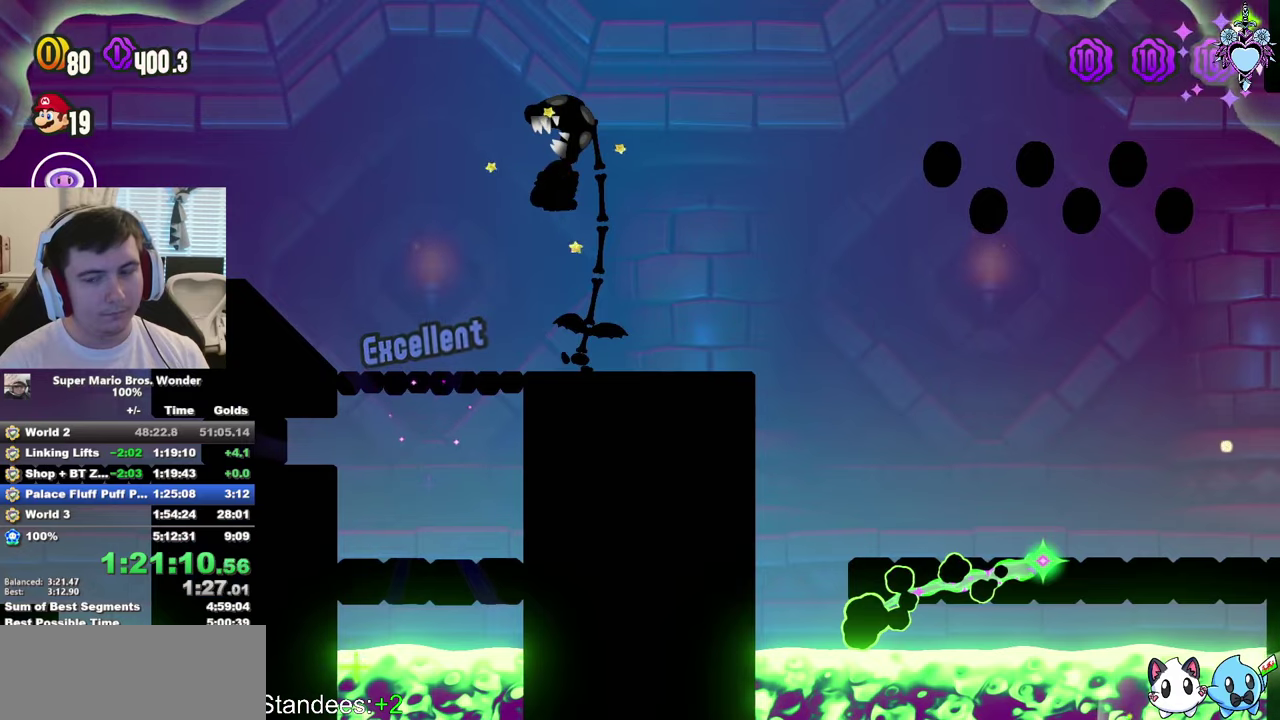
{"buttons": ["SQUARE", "L1", "DPAD_RIGHT"], "left_stick": "center", "right_stick": "center", "events": []}
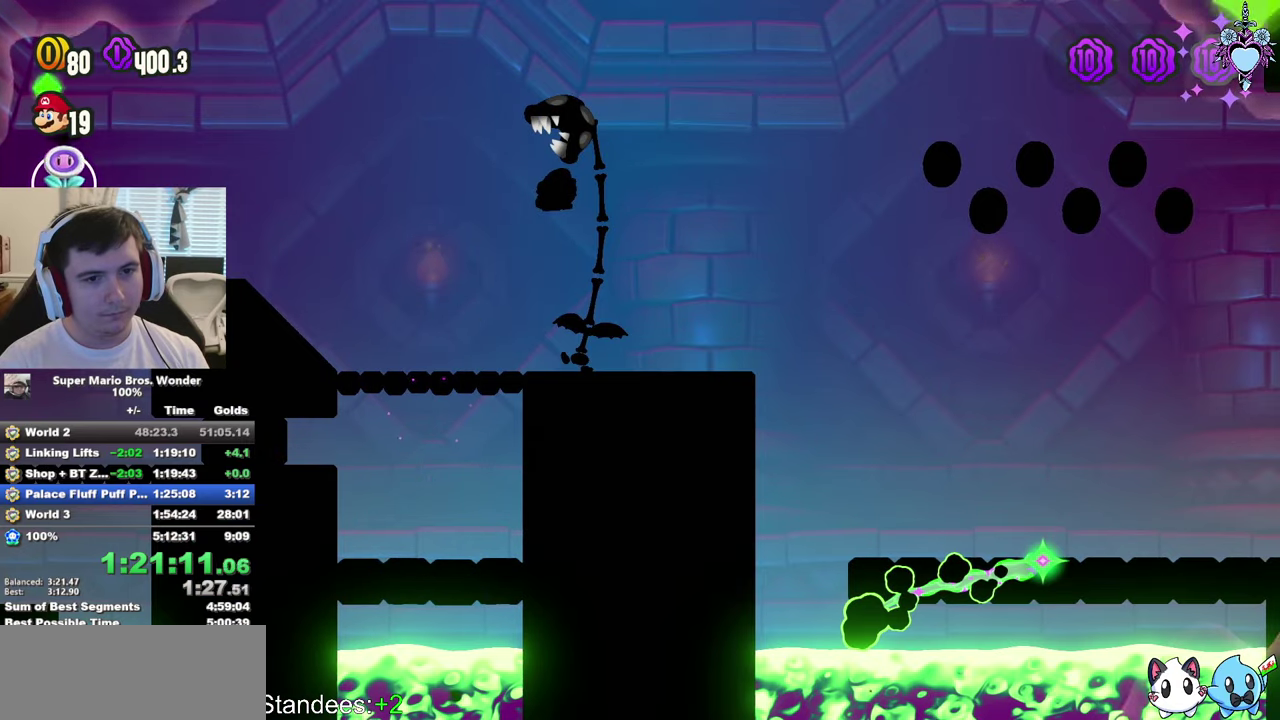
{"buttons": ["SQUARE", "L1", "DPAD_RIGHT"], "left_stick": "center", "right_stick": "center", "events": []}
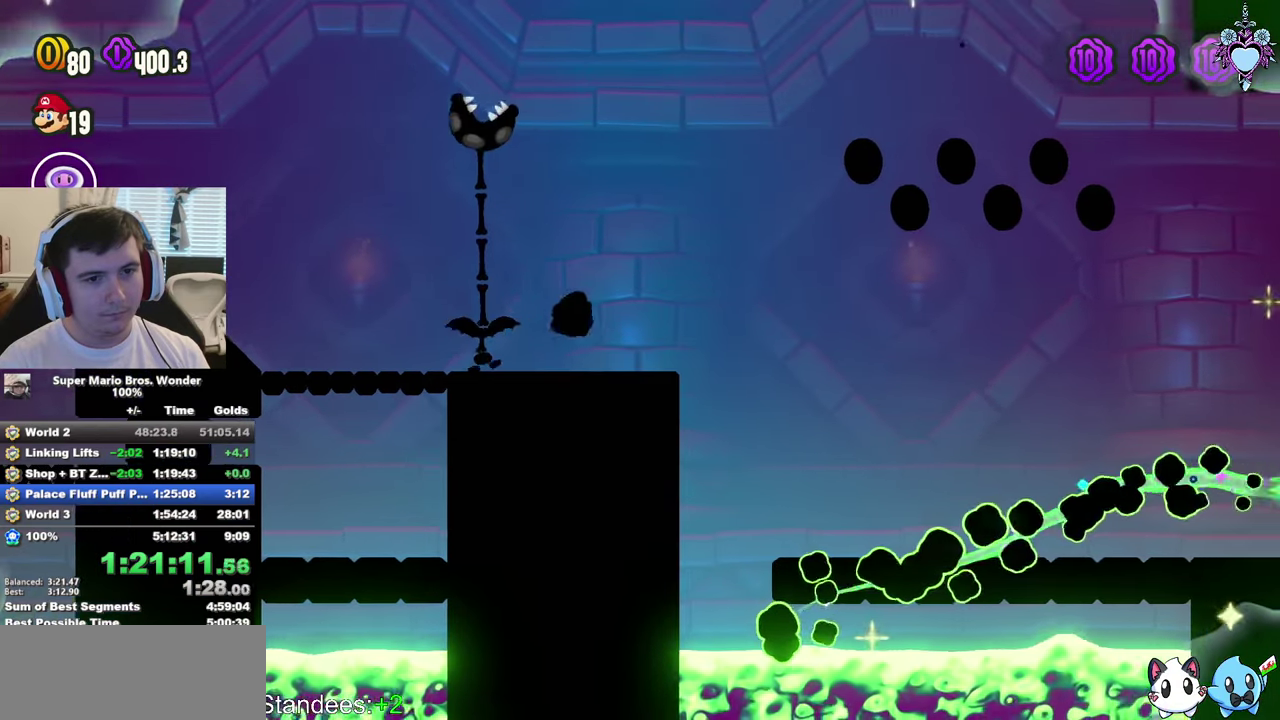
{"buttons": ["SQUARE", "L1", "DPAD_RIGHT"], "left_stick": "center", "right_stick": "center", "events": [[17, "CROSS", "down"], [83, "CROSS", "up"]]}
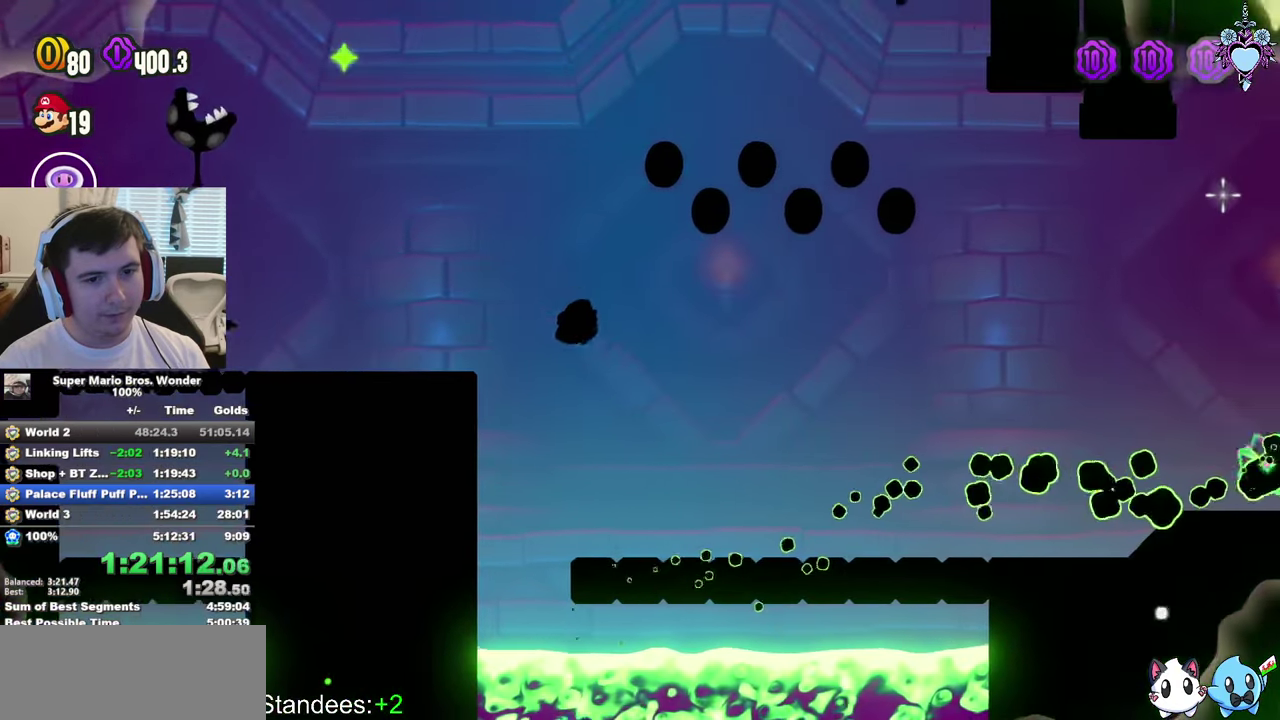
{"buttons": ["CROSS", "SQUARE", "L1", "DPAD_RIGHT"], "left_stick": "center", "right_stick": "center", "events": [[283, "CROSS", "down"]]}
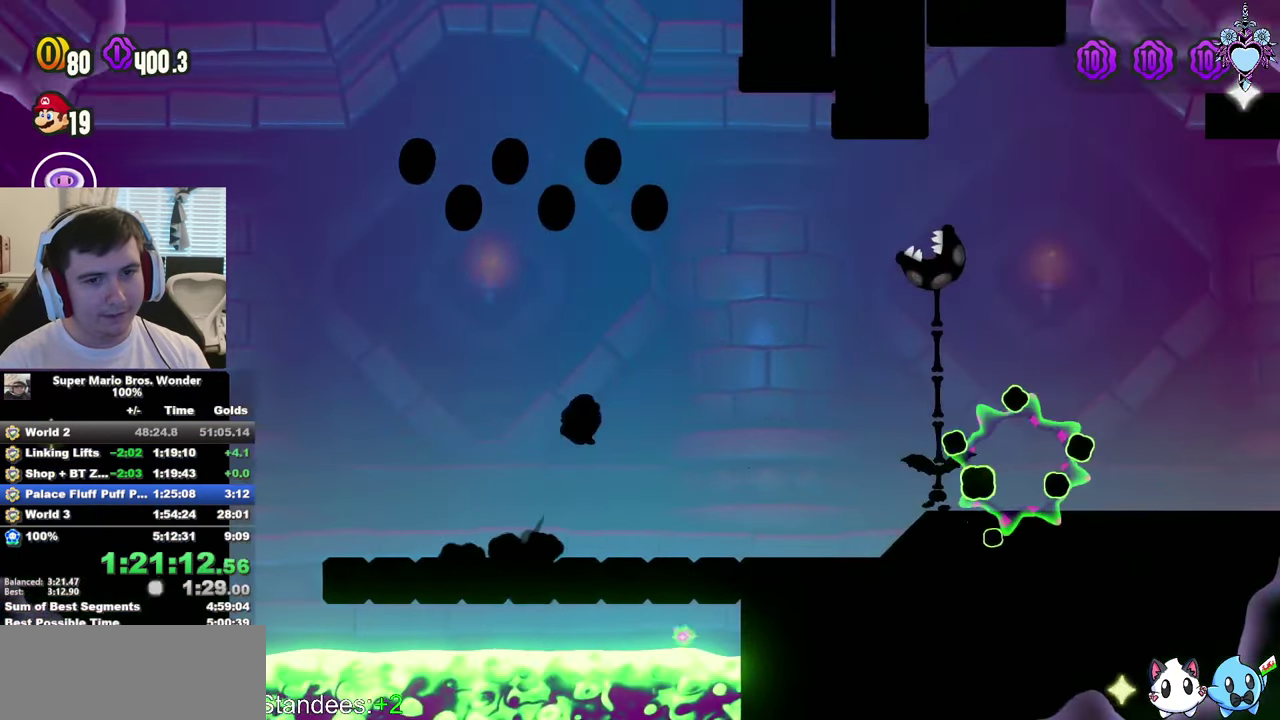
{"buttons": ["SQUARE", "L1", "DPAD_RIGHT"], "left_stick": "center", "right_stick": "center", "events": [[367, "CROSS", "up"]]}
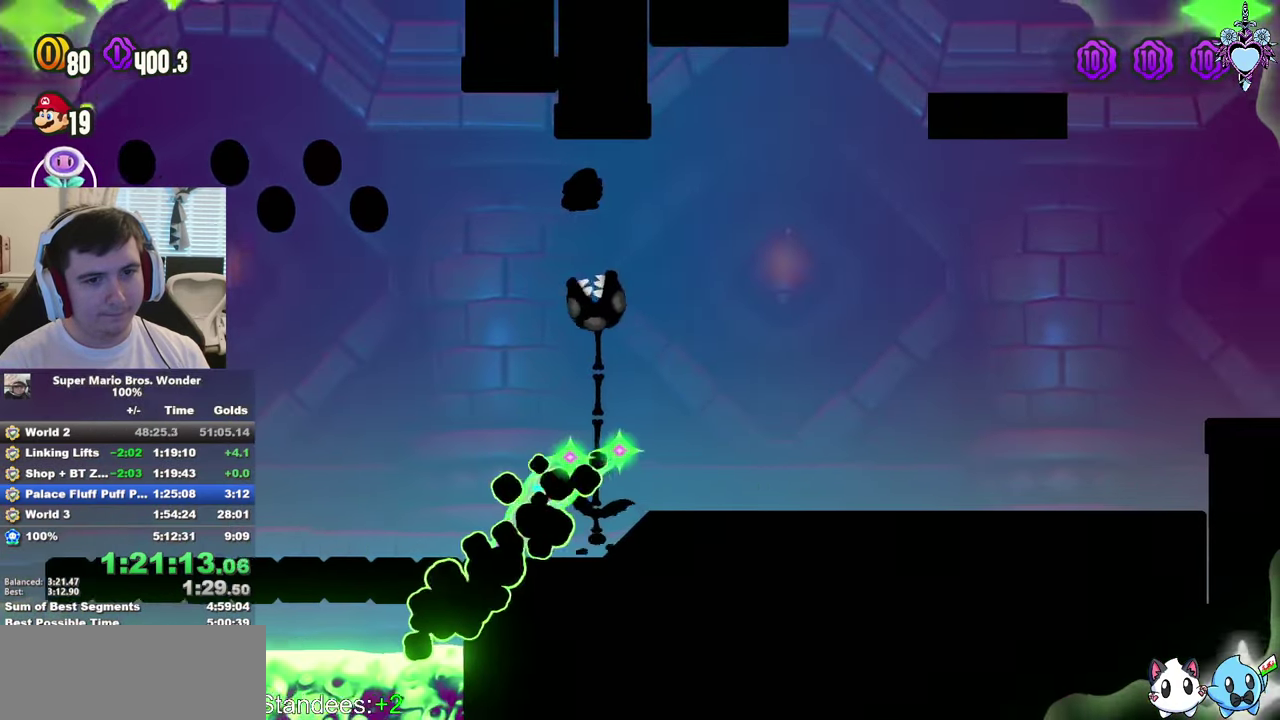
{"buttons": ["CROSS", "SQUARE", "L1", "DPAD_RIGHT"], "left_stick": "center", "right_stick": "center", "events": [[467, "CROSS", "down"]]}
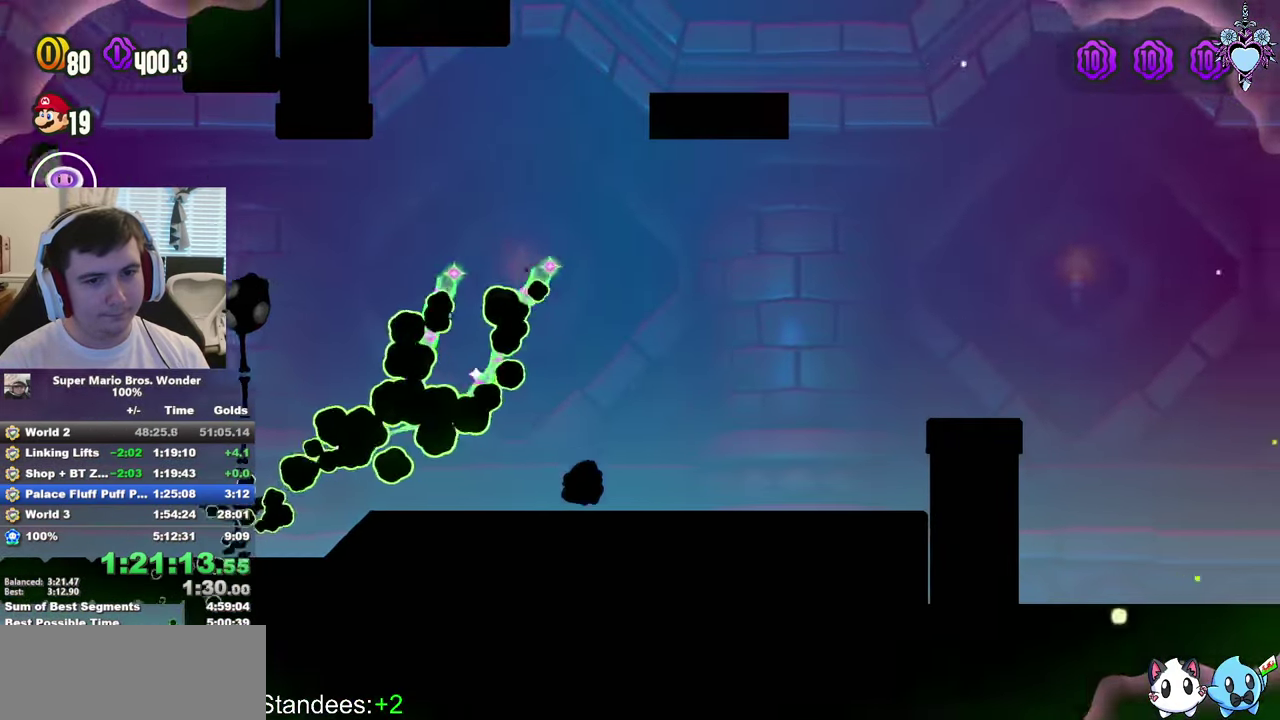
{"buttons": ["SQUARE", "L1", "DPAD_RIGHT"], "left_stick": "center", "right_stick": "center", "events": [[200, "CROSS", "up"]]}
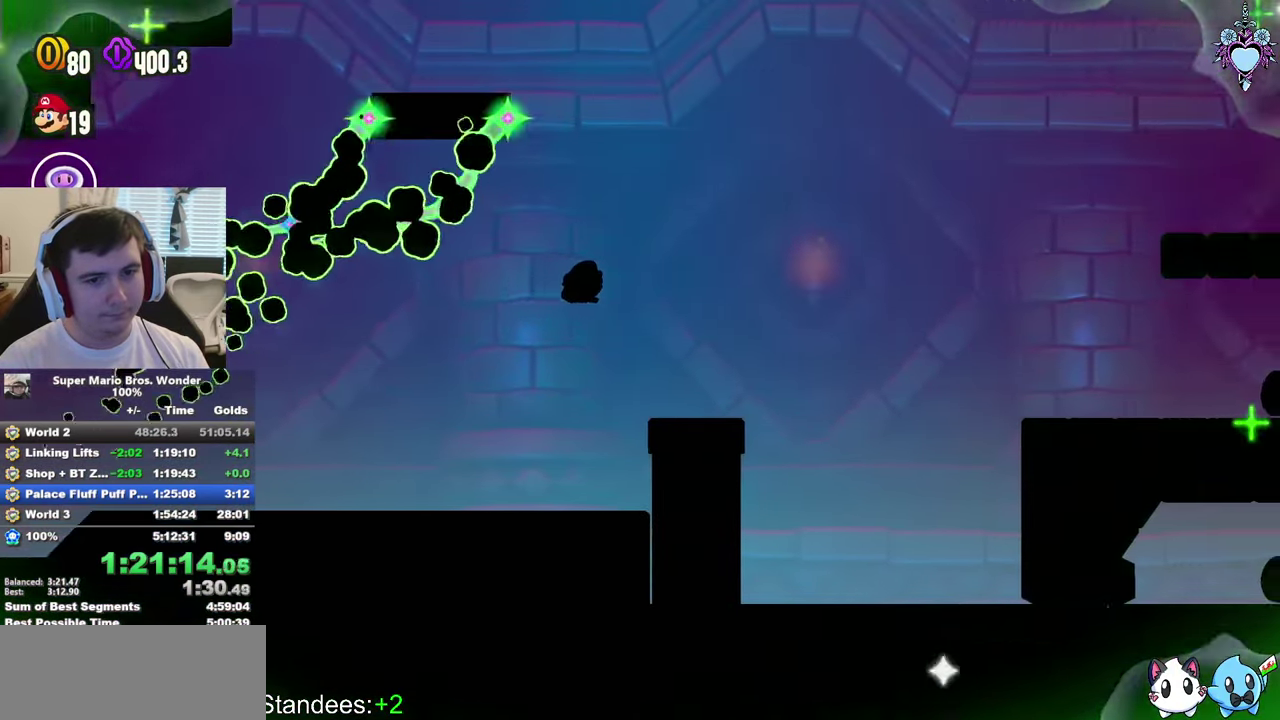
{"buttons": ["SQUARE", "L1", "DPAD_RIGHT"], "left_stick": "center", "right_stick": "center", "events": [[167, "CROSS", "down"], [367, "CROSS", "up"]]}
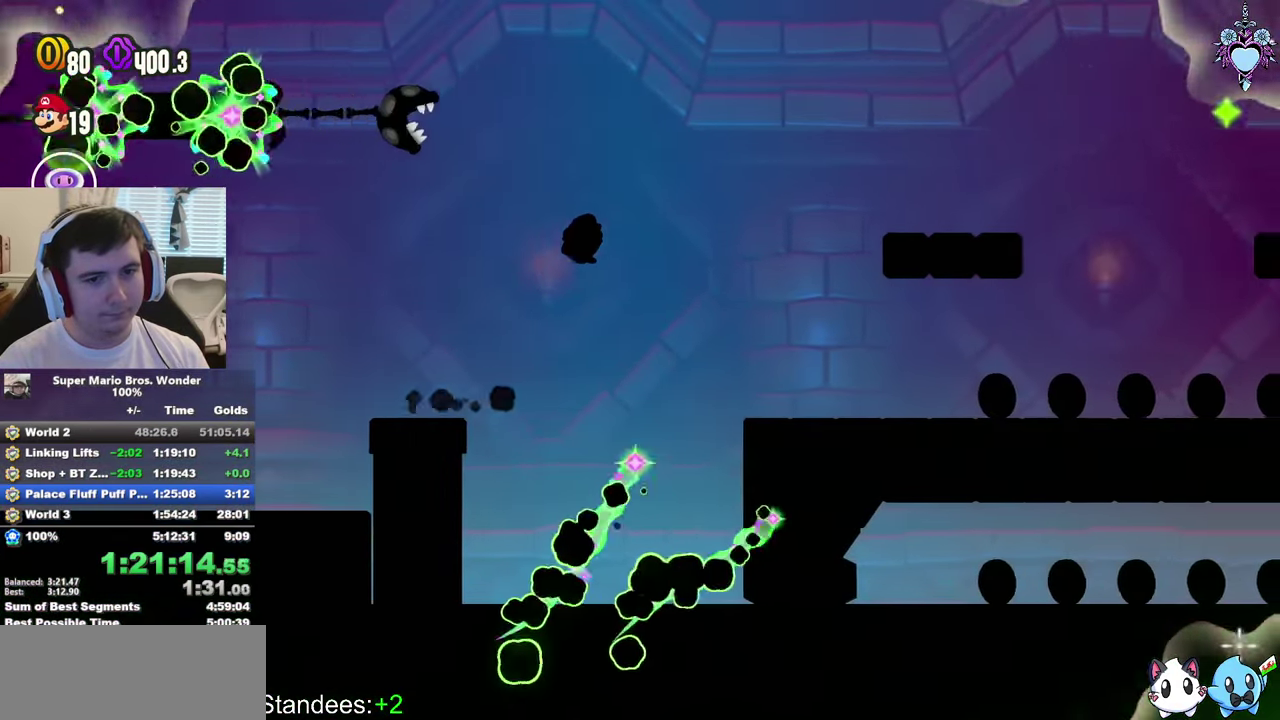
{"buttons": ["SQUARE", "L1", "DPAD_RIGHT"], "left_stick": "center", "right_stick": "center", "events": [[383, "CROSS", "down"], [450, "CROSS", "up"]]}
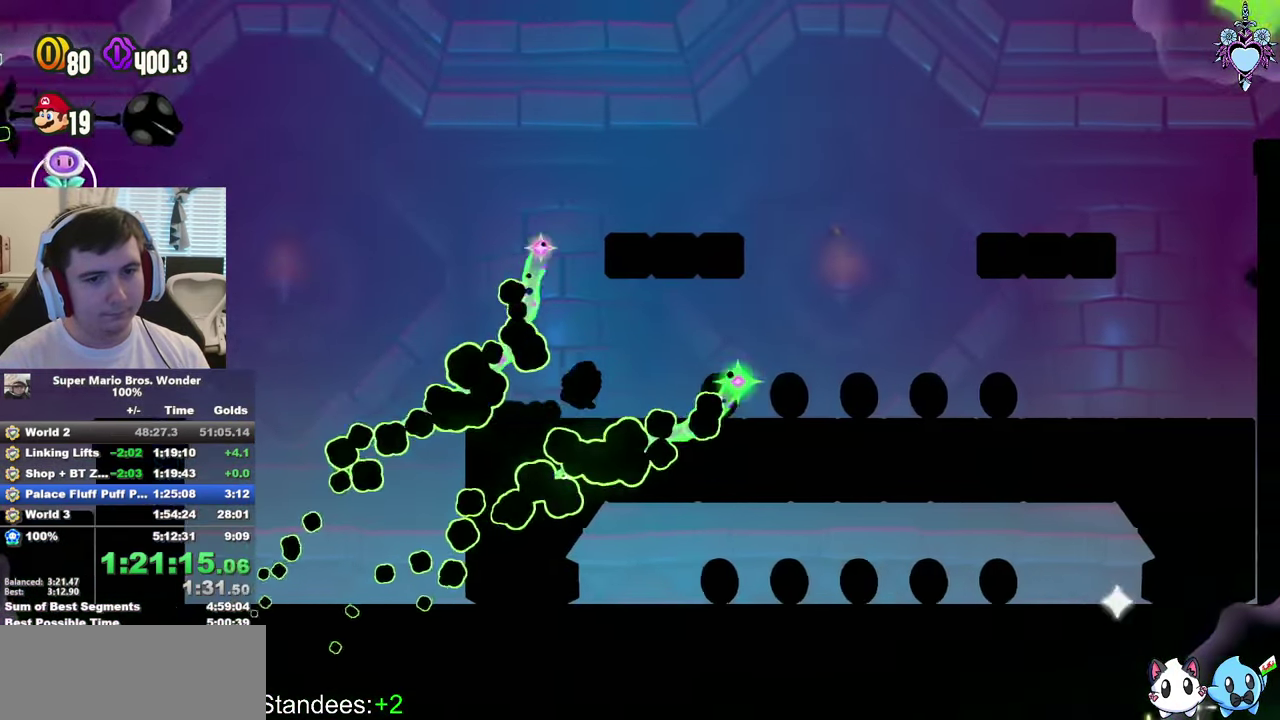
{"buttons": ["CROSS", "SQUARE", "L1"], "left_stick": "center", "right_stick": "center", "events": [[67, "DPAD_RIGHT", "up"], [83, "DPAD_UP", "down"], [100, "DPAD_LEFT", "down"], [250, "DPAD_LEFT", "up"], [250, "DPAD_RIGHT", "down"], [317, "DPAD_UP", "up"], [350, "CROSS", "down"], [433, "DPAD_RIGHT", "up"]]}
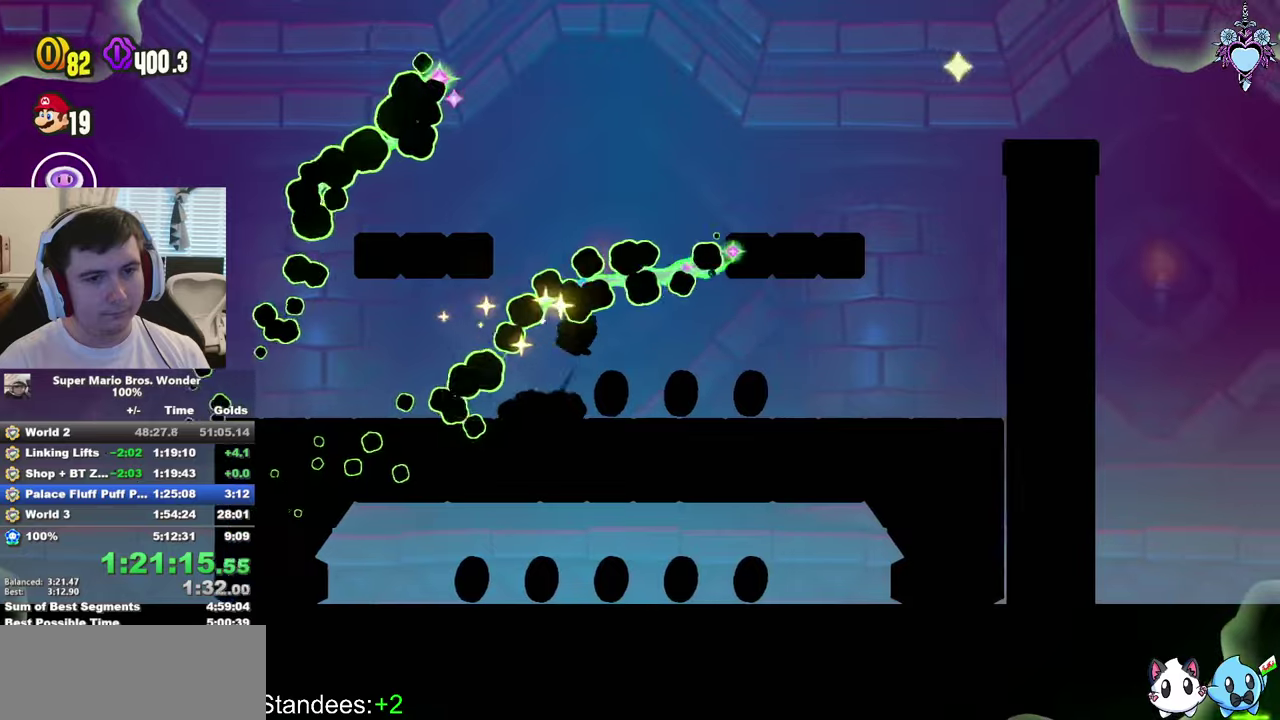
{"buttons": ["CROSS", "SQUARE", "L1", "DPAD_RIGHT"], "left_stick": "center", "right_stick": "center", "events": [[150, "CROSS", "up"], [167, "DPAD_LEFT", "down"], [217, "DPAD_UP", "down"], [284, "DPAD_LEFT", "up"], [317, "DPAD_UP", "up"], [350, "DPAD_RIGHT", "down"], [434, "CROSS", "down"]]}
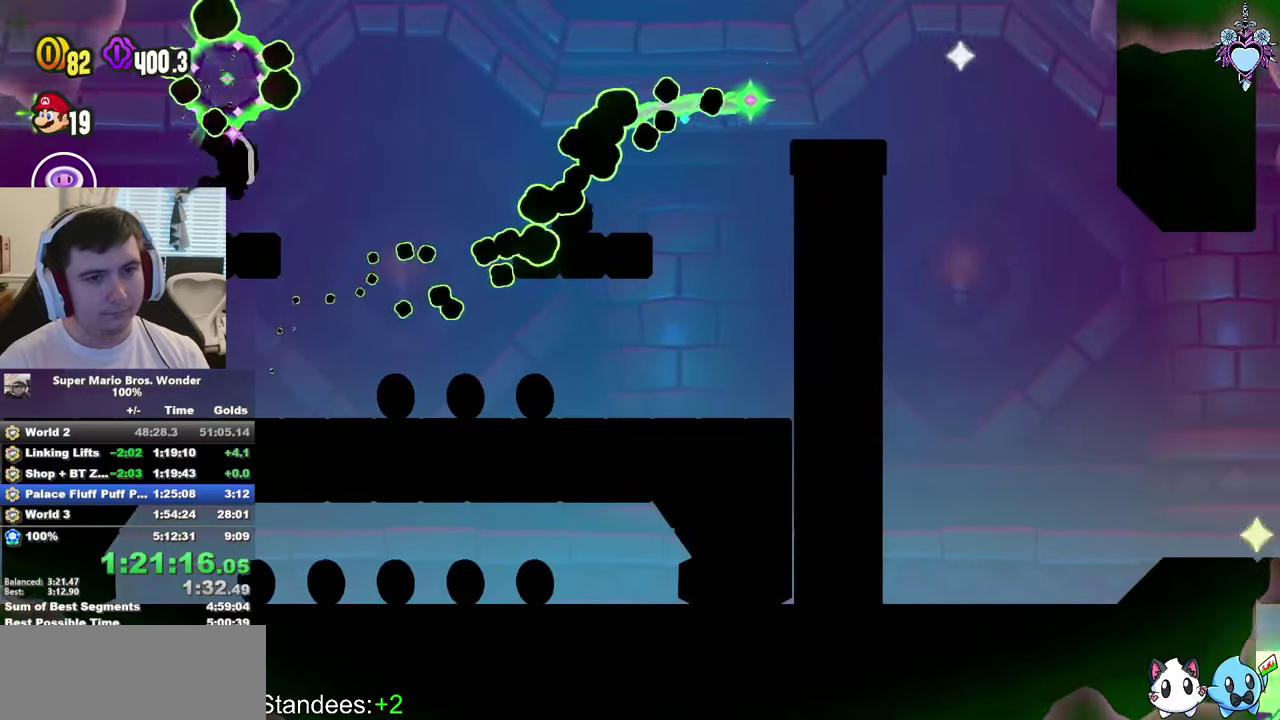
{"buttons": ["SQUARE", "L1"], "left_stick": "center", "right_stick": "center", "events": [[234, "CROSS", "up"], [334, "DPAD_RIGHT", "up"]]}
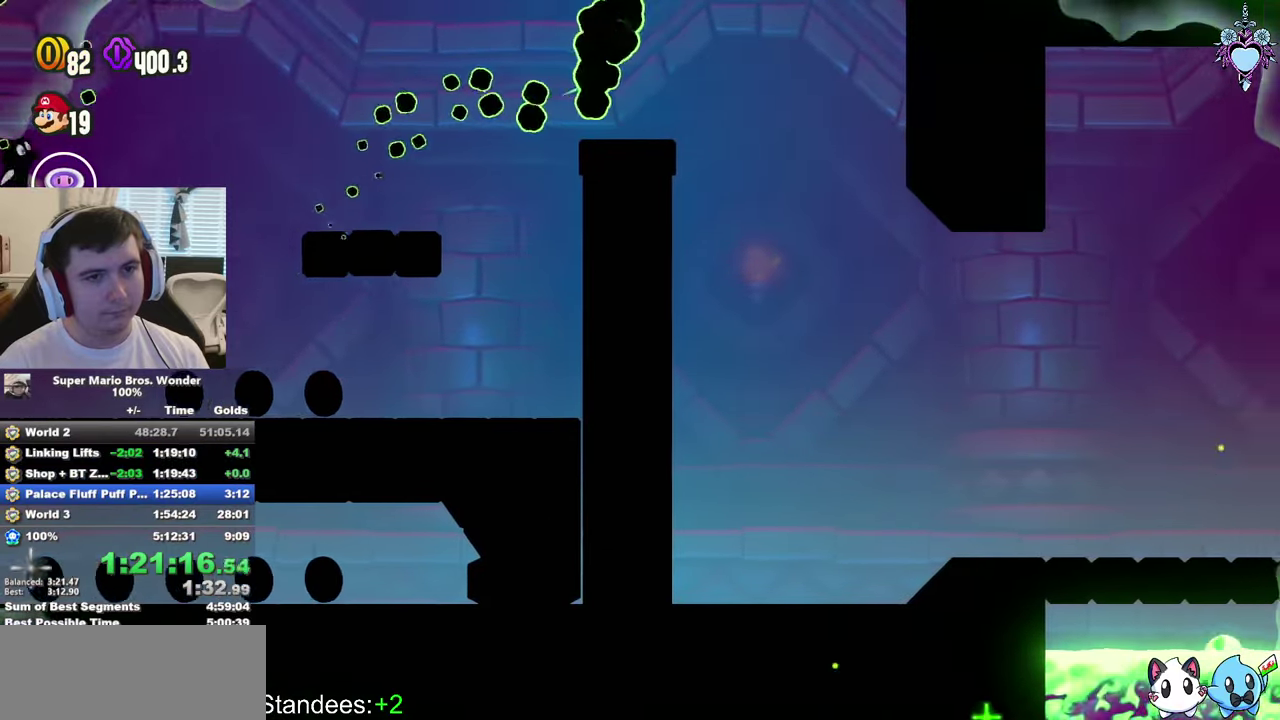
{"buttons": ["SQUARE", "L1"], "left_stick": "center", "right_stick": "center", "events": []}
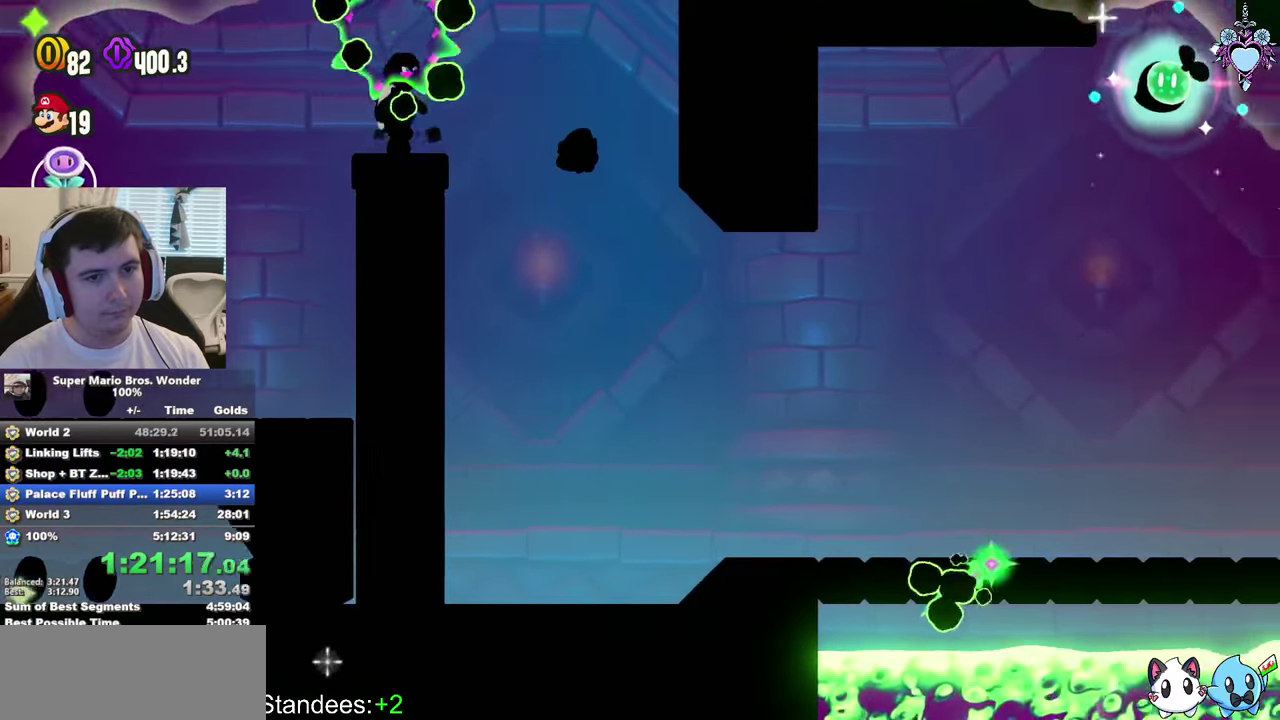
{"buttons": ["CROSS", "SQUARE", "L1", "DPAD_RIGHT"], "left_stick": "center", "right_stick": "center", "events": [[50, "DPAD_RIGHT", "down"], [467, "CROSS", "down"]]}
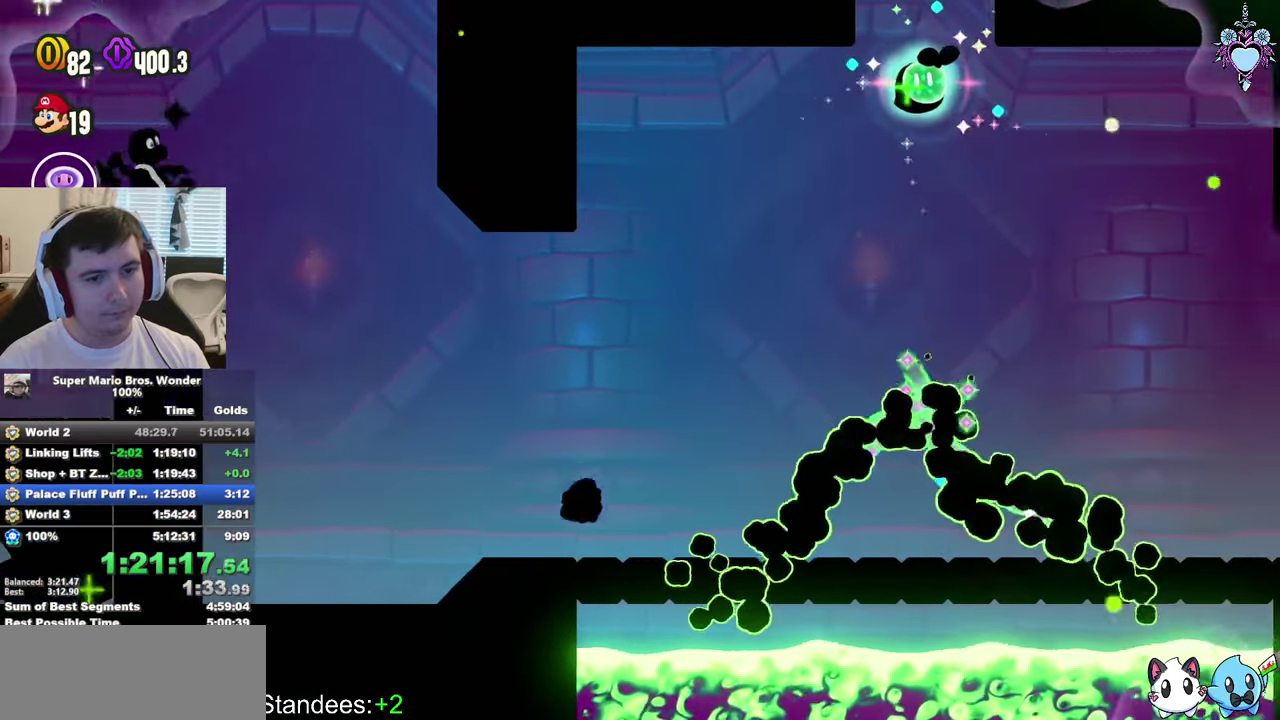
{"buttons": ["CROSS", "SQUARE"], "left_stick": "center", "right_stick": "center", "events": [[234, "L1", "up"], [434, "DPAD_RIGHT", "up"]]}
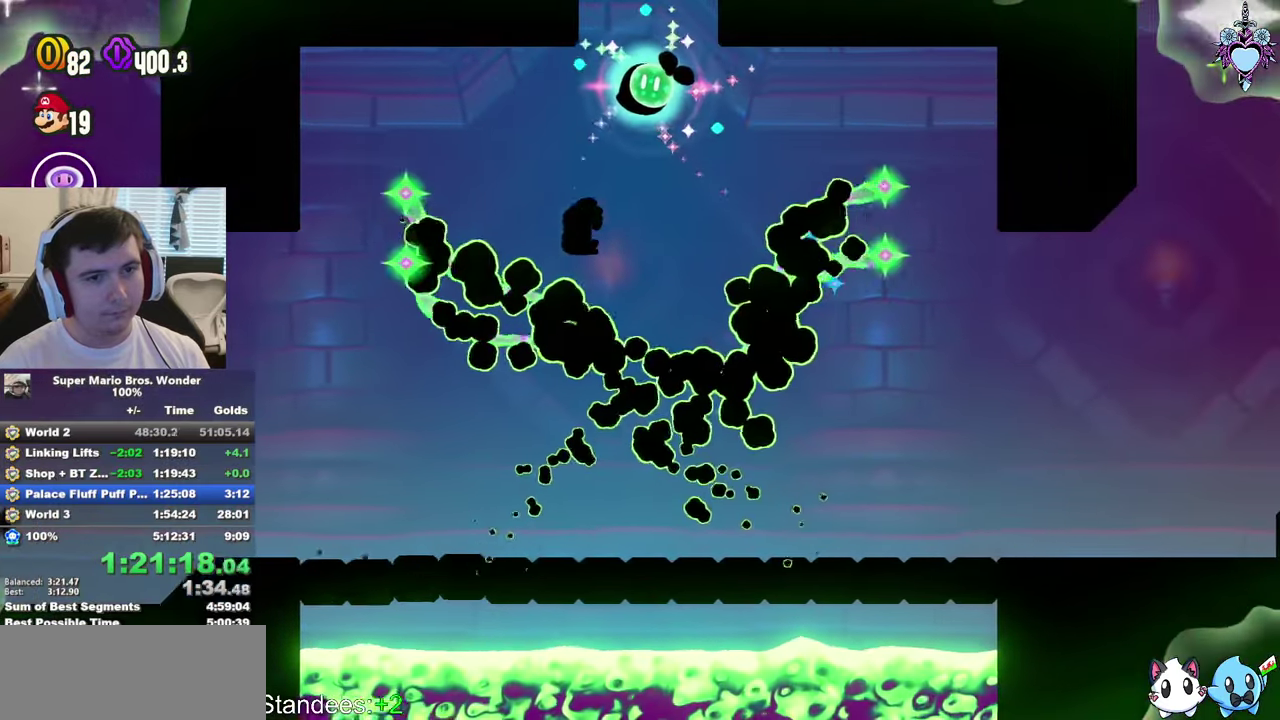
{"buttons": ["SQUARE", "DPAD_RIGHT"], "left_stick": "center", "right_stick": "center", "events": [[217, "DPAD_RIGHT", "down"], [267, "CROSS", "up"]]}
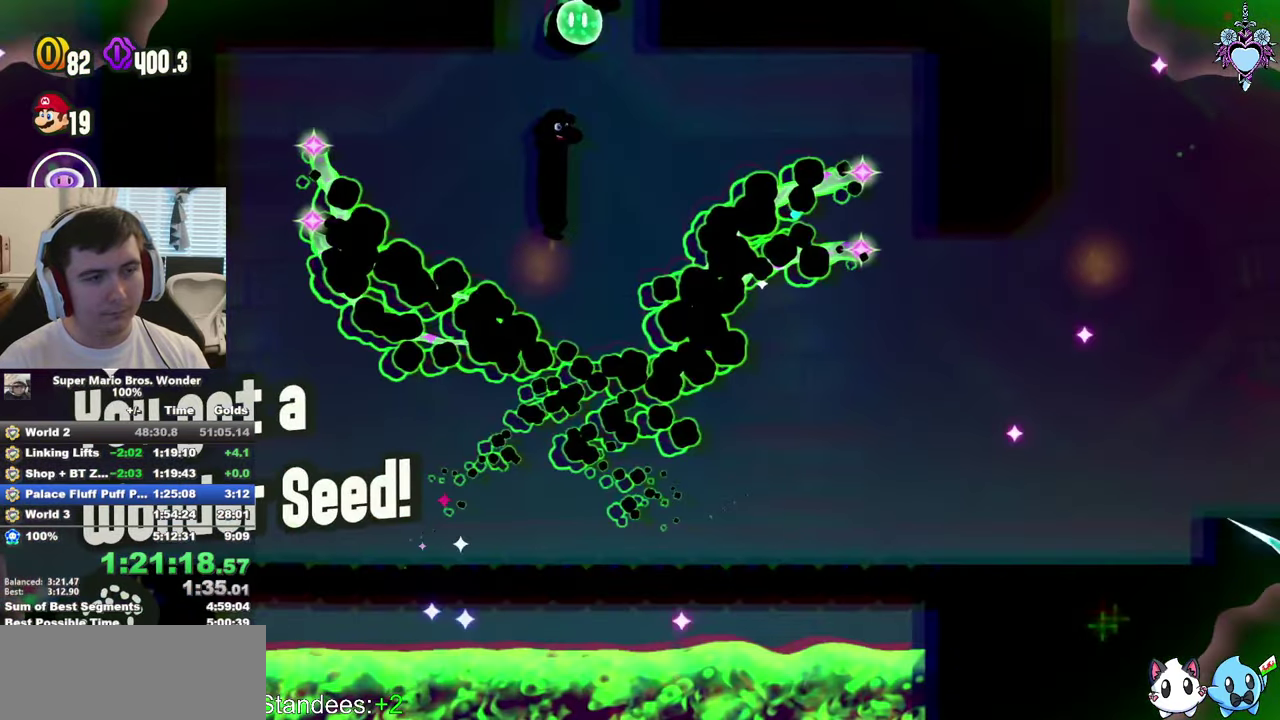
{"buttons": ["SQUARE", "DPAD_RIGHT"], "left_stick": "center", "right_stick": "center", "events": []}
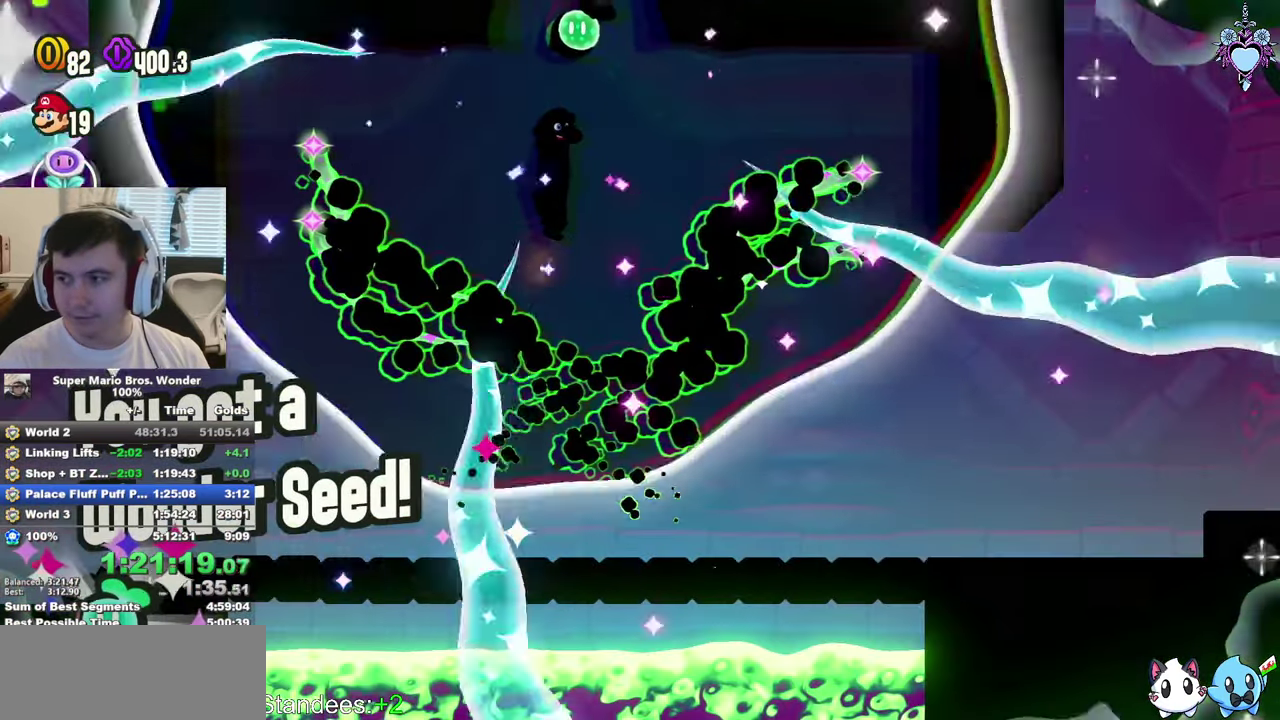
{"buttons": ["SQUARE", "DPAD_RIGHT"], "left_stick": "center", "right_stick": "center", "events": []}
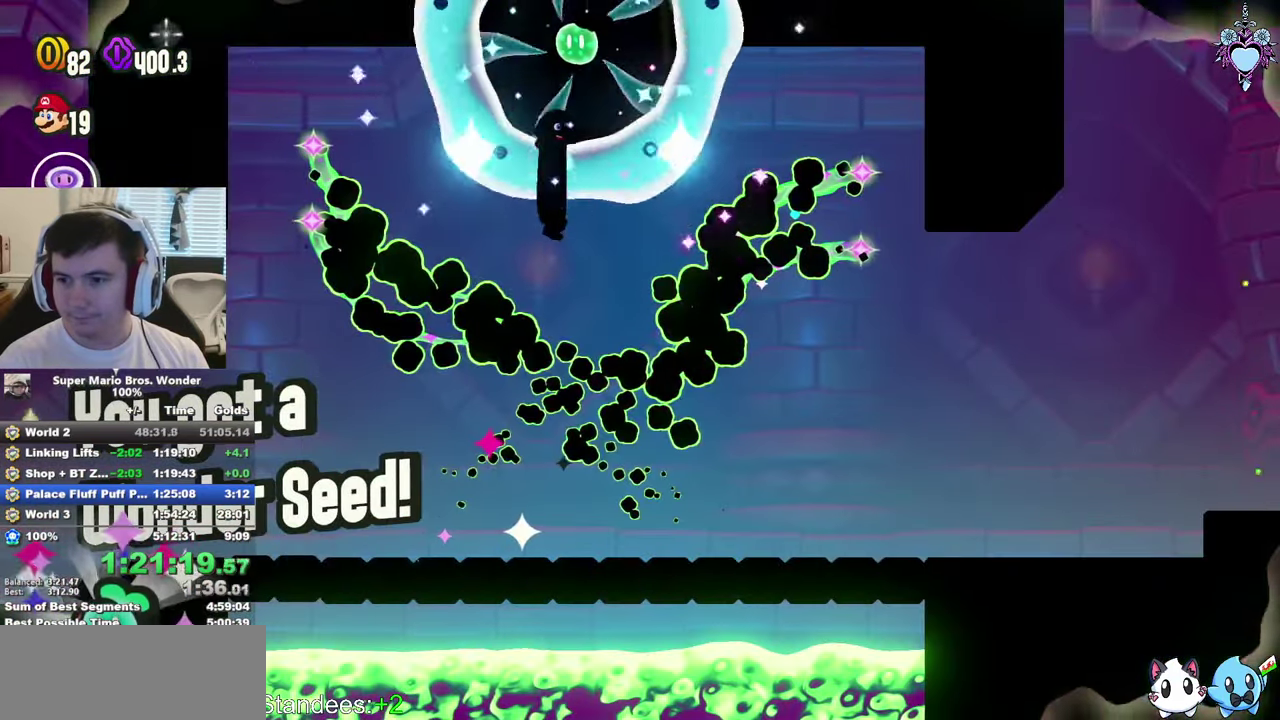
{"buttons": ["SQUARE", "DPAD_RIGHT"], "left_stick": "center", "right_stick": "center", "events": []}
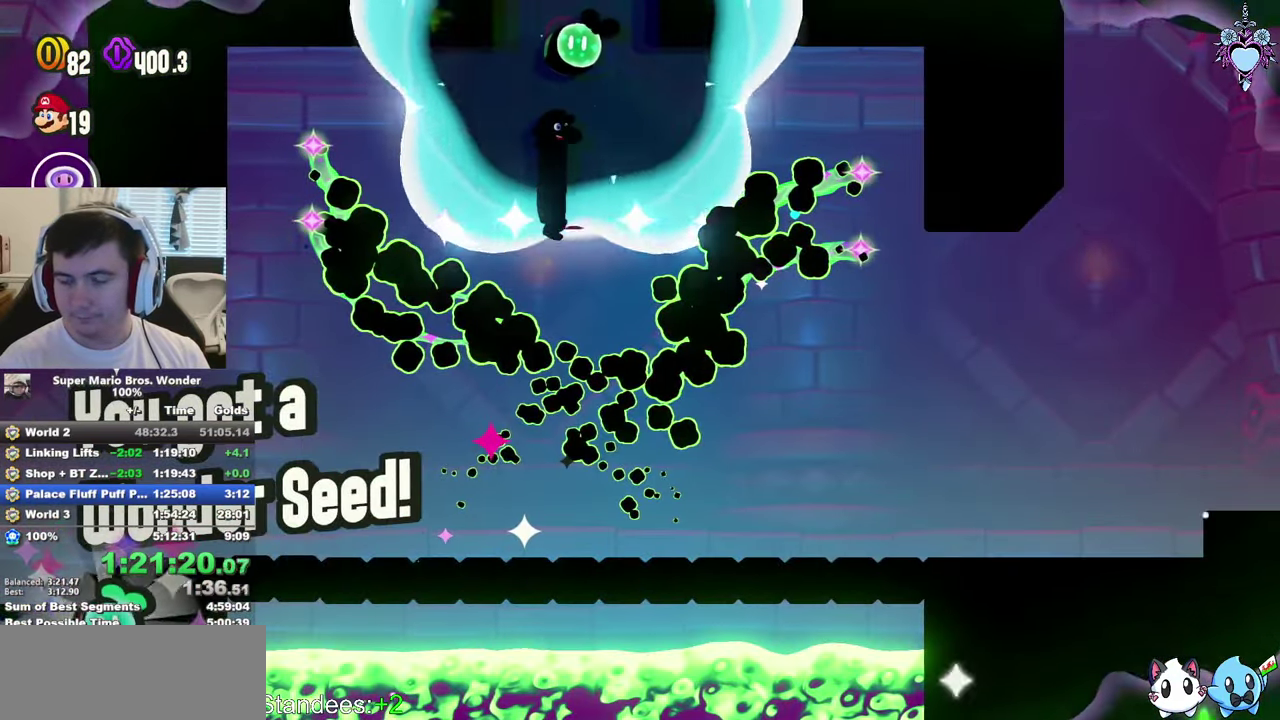
{"buttons": ["SQUARE", "DPAD_RIGHT"], "left_stick": "center", "right_stick": "center", "events": []}
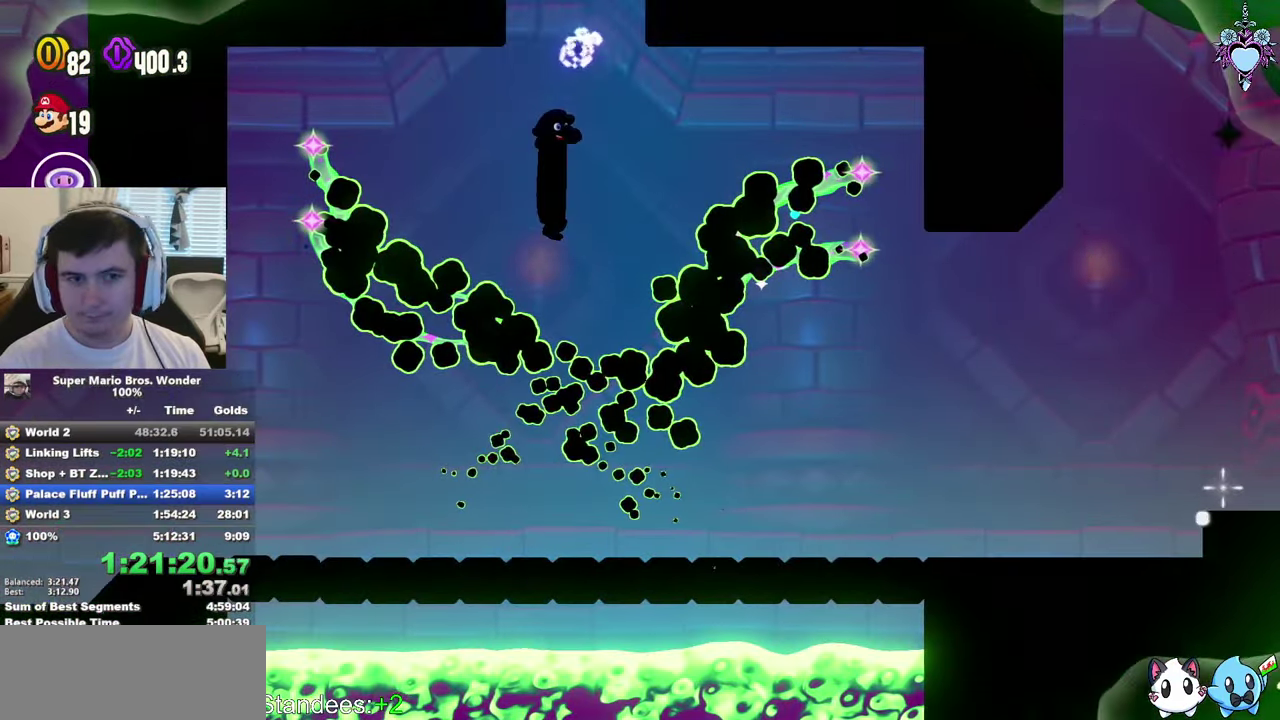
{"buttons": ["SQUARE", "DPAD_RIGHT"], "left_stick": "center", "right_stick": "center", "events": []}
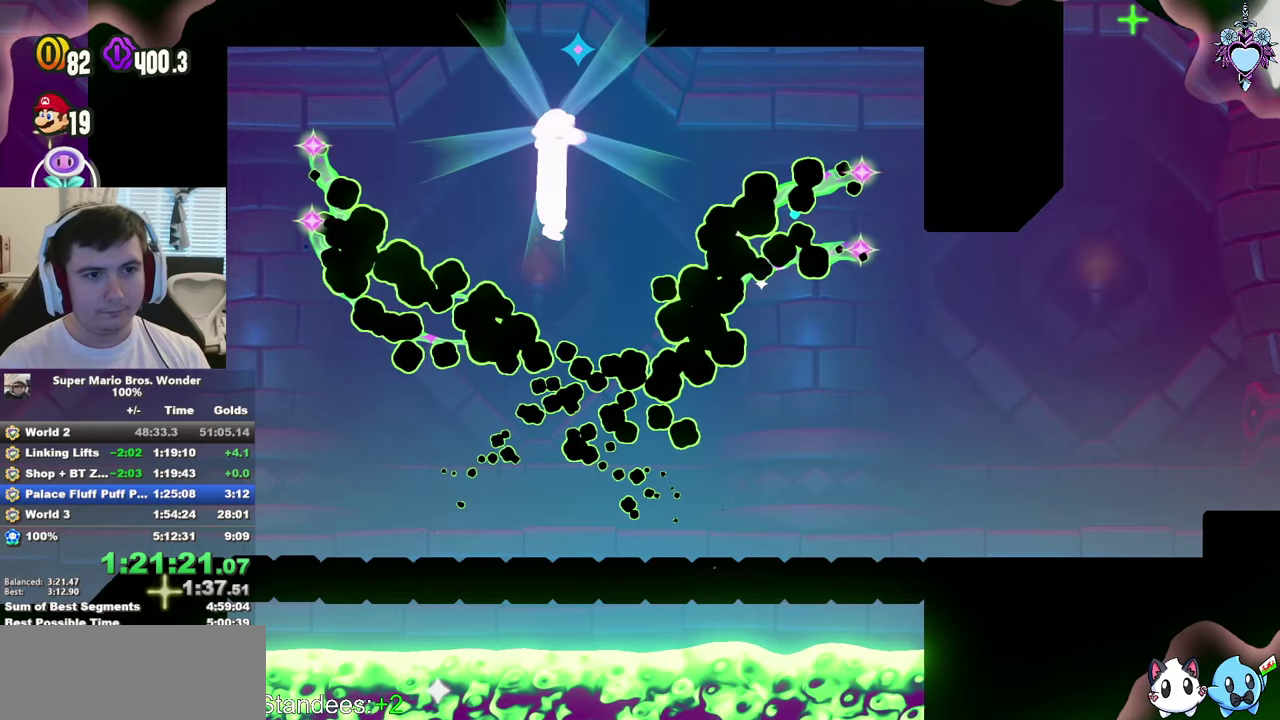
{"buttons": ["SQUARE", "DPAD_RIGHT"], "left_stick": "center", "right_stick": "center", "events": []}